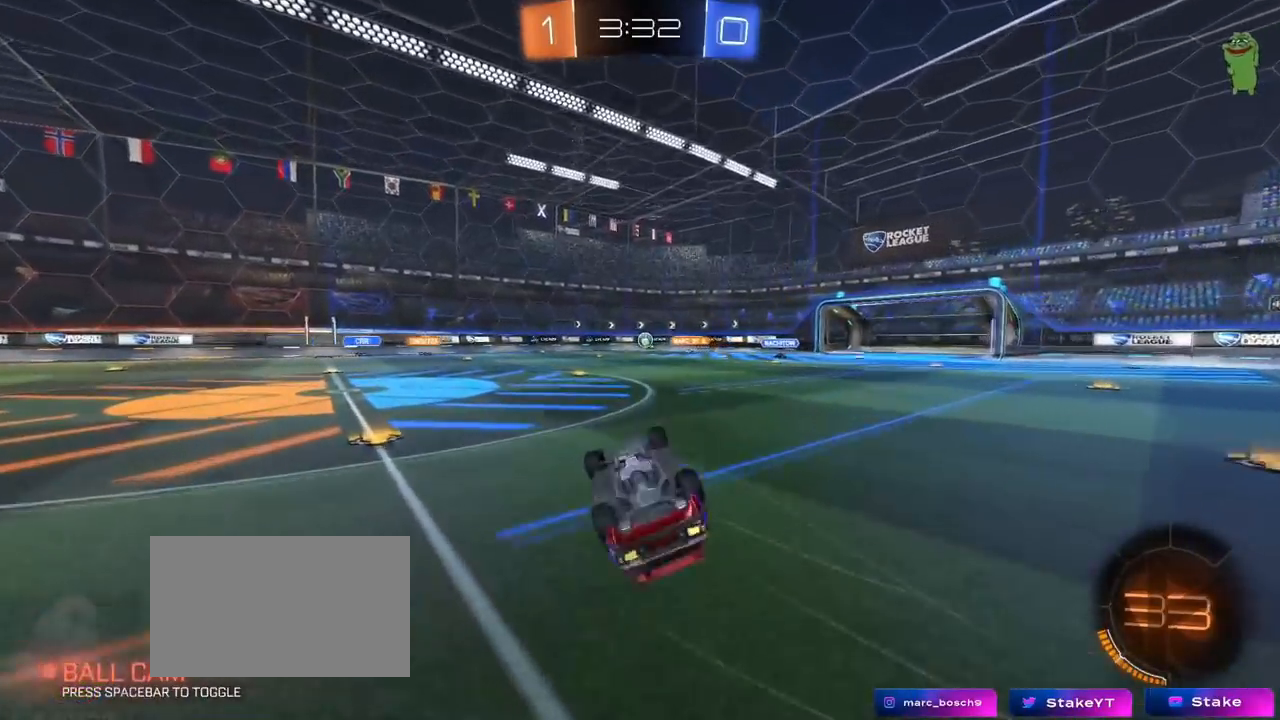
Gameplay with keyboard and mouse; each line is a JSON object with the keys and mouse buttons held at the frame after it. "events" lists presses ("down") and releases ("up") of "1", "2", "3", "4", "5", "a", "alt", "c", "caps_lock", "ctrl", "d", "e", "f", "g", "q", "r", "s", "shift", "space", "t", "tab", "v", "w", "x", "z", "mouse_left", "mouse_wheel" and "mouse_right" between this image and that frame as [ms after this image, input, new state], when the widget could be followed in between. "mouse_left", "mouse_wheel", "mouse_right" = the "left", "wheel", "right" buttons of the "mouse" list. No other keys are recorded. "wheel" means that the mouse wheel is clicked or scrolled. "mouse_move" is the direction in which the mouse moves at that frame (one of eight, or "still"), when it could be read.
{"keys": [], "mouse": [], "mouse_move": "still", "events": [[183, "s", "up"], [267, "a", "up"], [267, "shift", "up"]]}
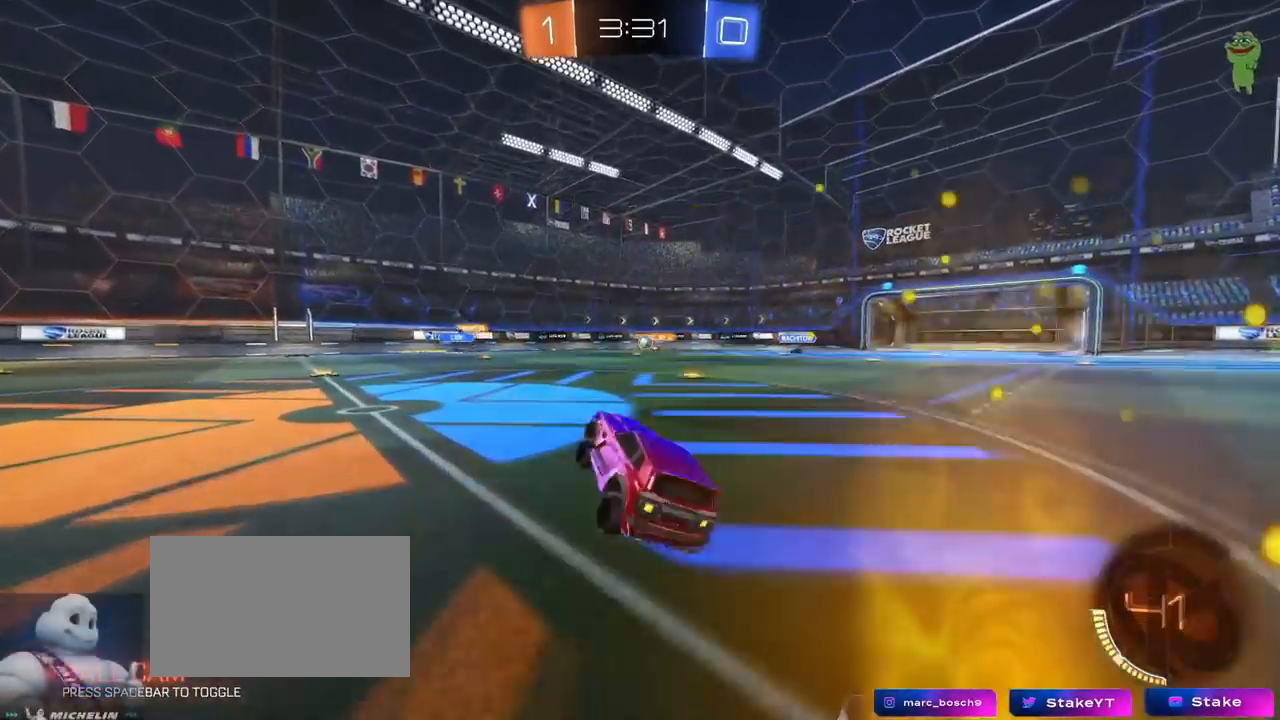
{"keys": ["a", "w"], "mouse": [], "mouse_move": "still", "events": [[67, "a", "down"], [67, "w", "down"], [150, "a", "up"], [484, "a", "down"]]}
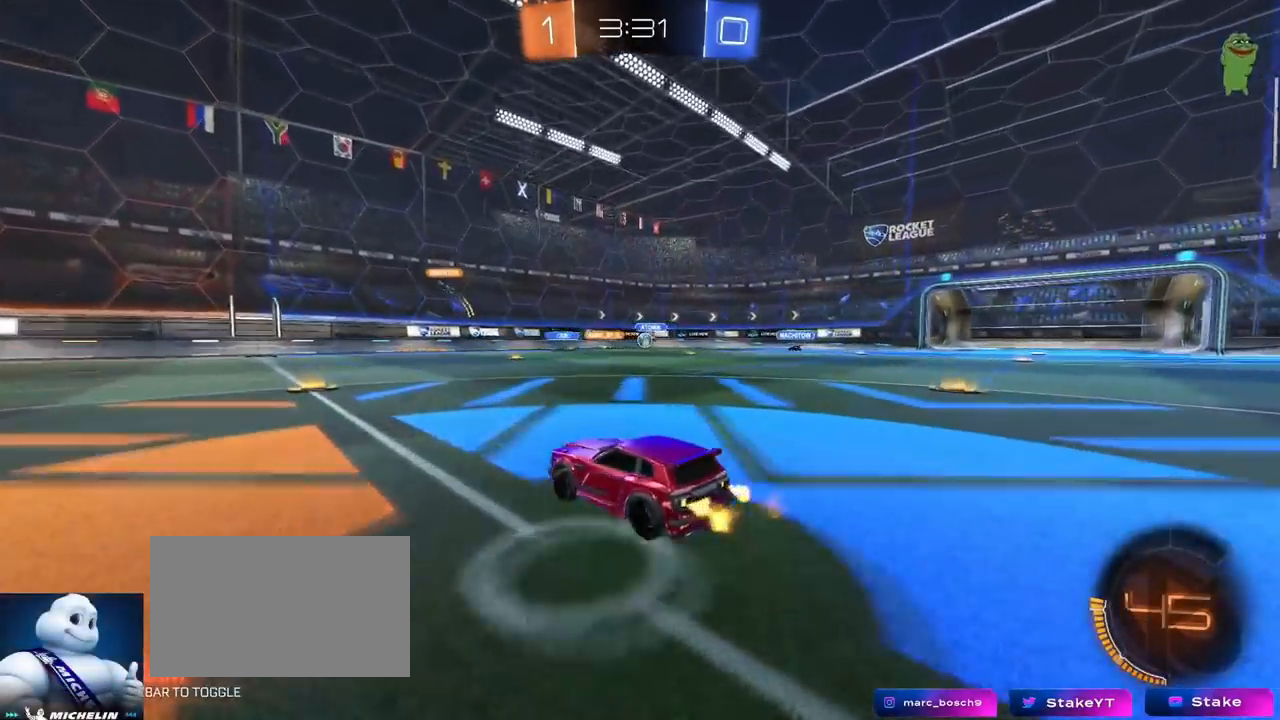
{"keys": ["d"], "mouse": [], "mouse_move": "still", "events": [[116, "w", "up"], [133, "a", "up"], [250, "d", "down"], [300, "s", "down"], [483, "s", "up"]]}
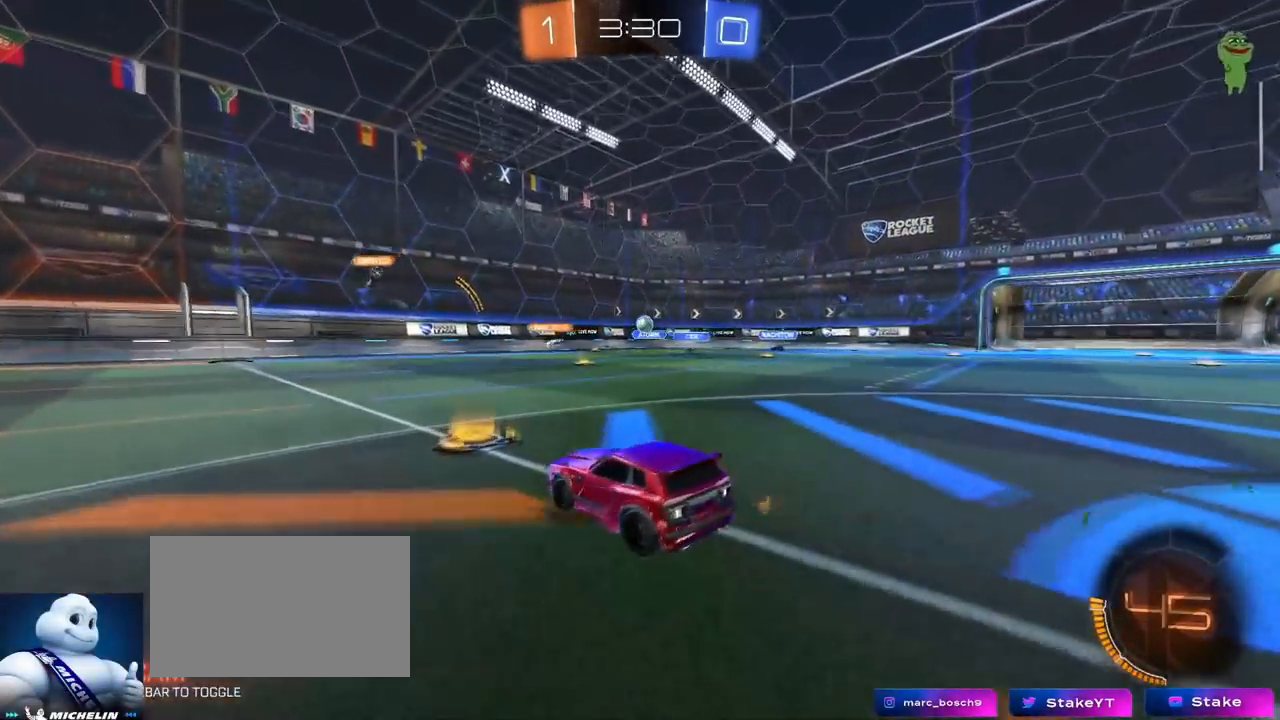
{"keys": ["a"], "mouse": [], "mouse_move": "still", "events": [[33, "d", "up"], [84, "a", "down"], [184, "w", "down"], [367, "w", "up"]]}
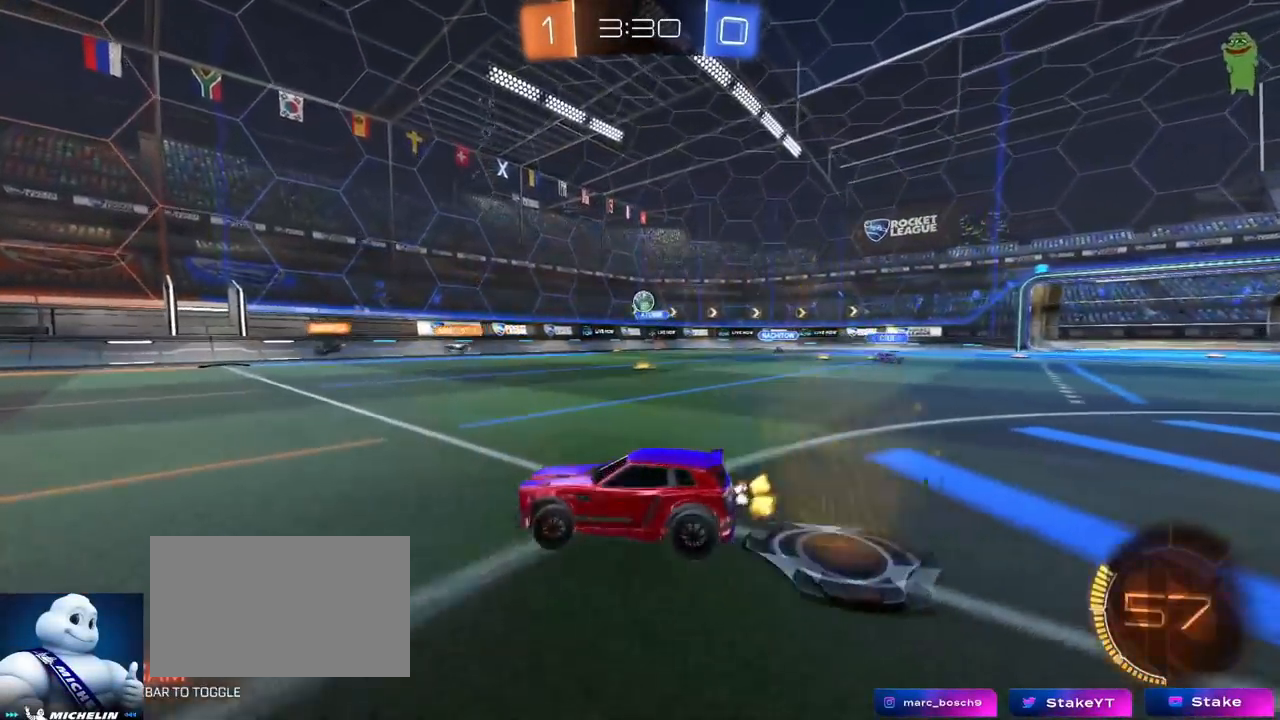
{"keys": ["d", "w"], "mouse": [], "mouse_move": "still", "events": [[66, "w", "down"], [283, "a", "up"], [283, "d", "down"]]}
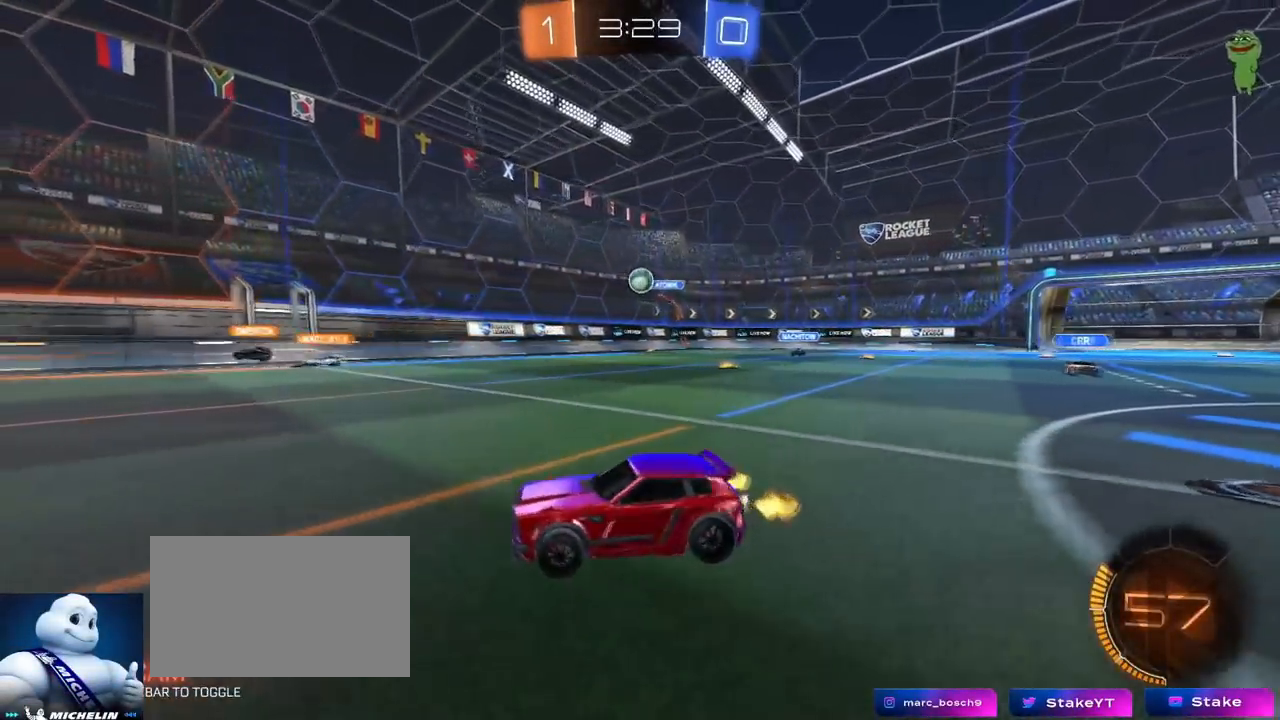
{"keys": ["a", "s", "shift"], "mouse": ["left", "right"], "mouse_move": "down", "events": [[217, "mouse_left", "down"], [300, "w", "up"], [350, "mouse_left", "up"], [350, "mouse_right", "down"], [400, "a", "down"], [400, "d", "up"], [400, "s", "down"], [451, "shift", "down"], [501, "mouse_left", "down"]]}
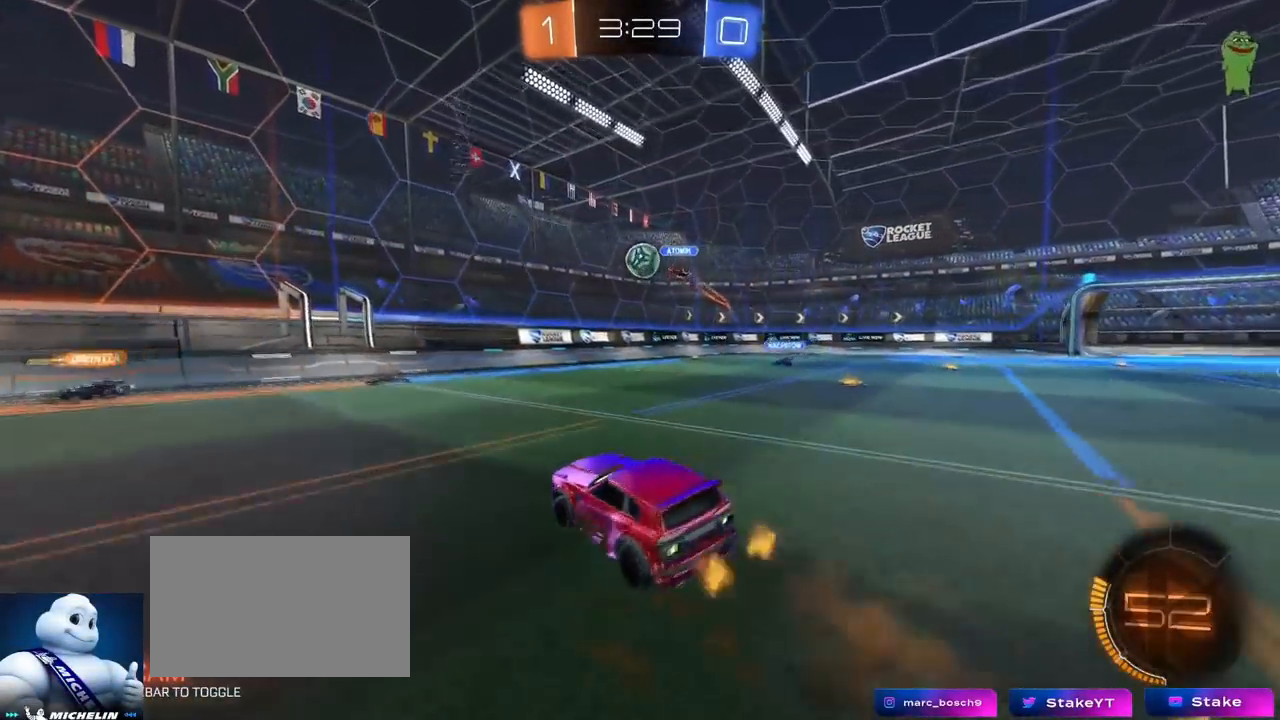
{"keys": ["a", "shift"], "mouse": ["left"], "events": [[50, "a", "up"], [50, "d", "down"], [50, "s", "up"], [50, "shift", "up"], [133, "d", "up"], [133, "mouse_right", "up"], [183, "a", "down"], [233, "w", "down"], [317, "w", "up"], [467, "a", "up"], [500, "a", "down"], [500, "shift", "down"]]}
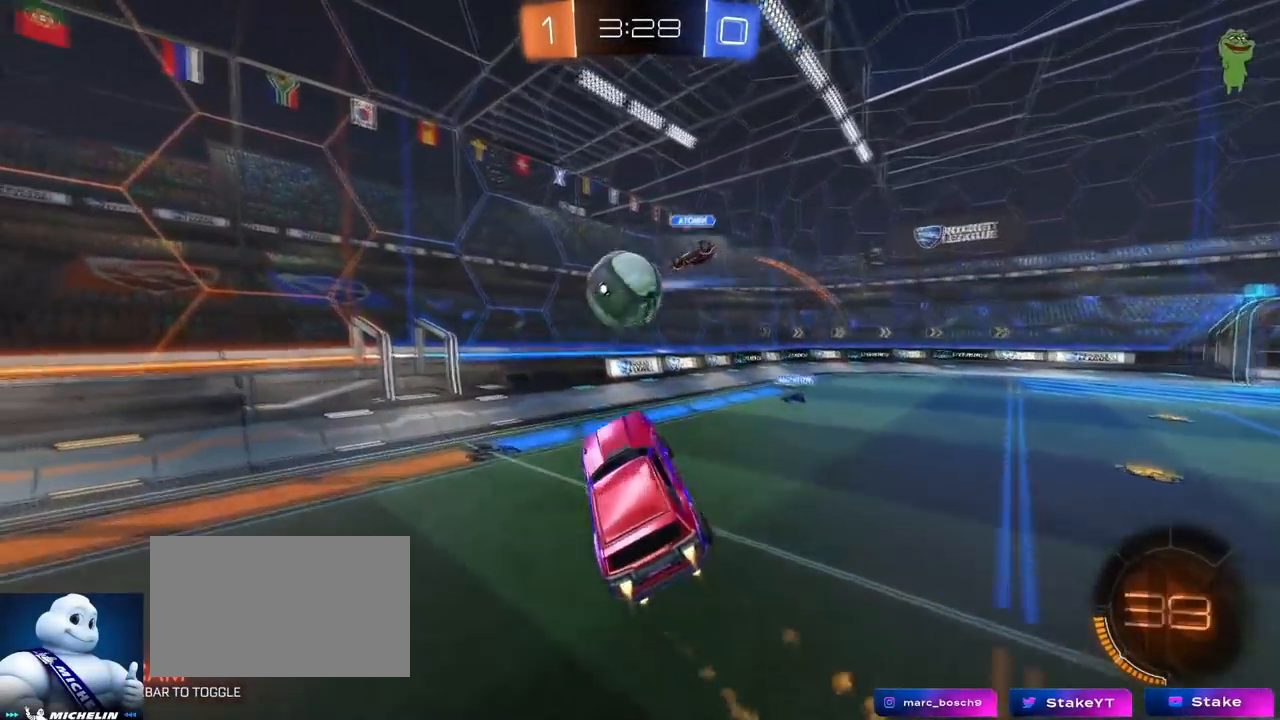
{"keys": ["a", "shift"], "mouse": [], "mouse_move": "still", "events": [[50, "mouse_right", "down"], [234, "mouse_right", "up"], [334, "mouse_left", "up"]]}
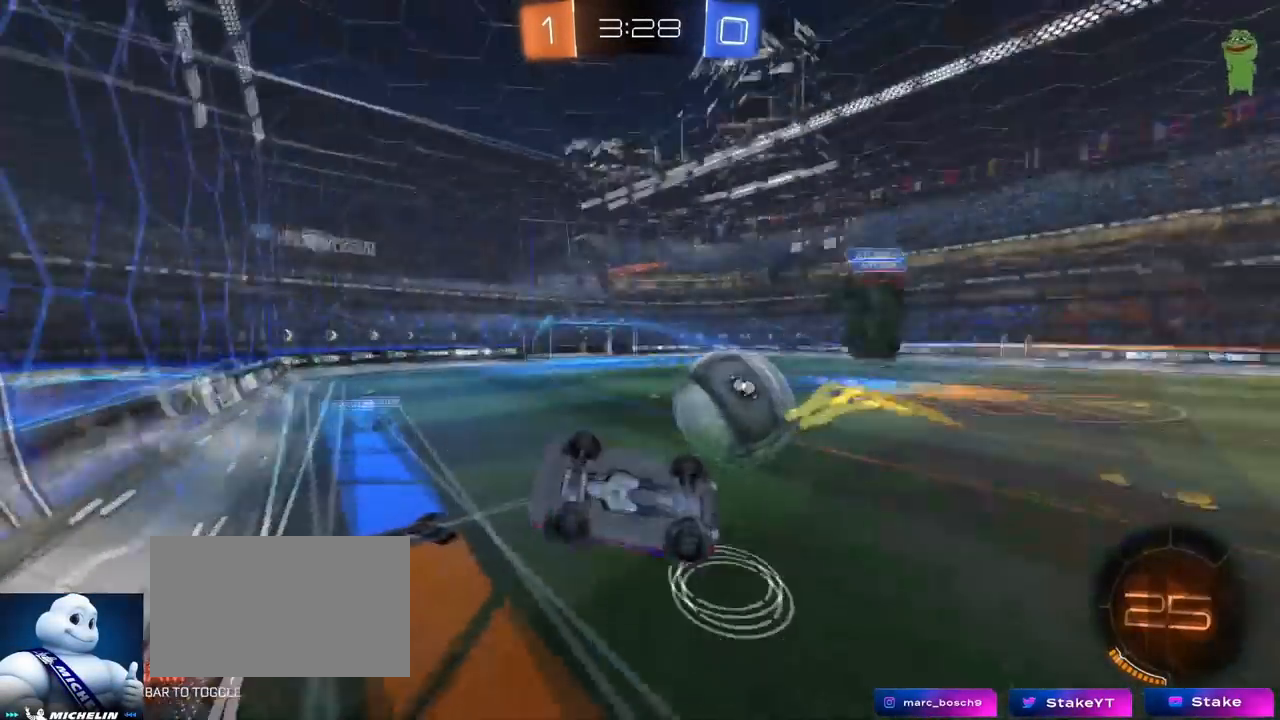
{"keys": ["d", "w"], "mouse": [], "mouse_move": "still", "events": [[116, "shift", "up"], [166, "a", "up"], [166, "d", "down"], [267, "w", "down"], [350, "mouse_left", "down"], [500, "mouse_left", "up"]]}
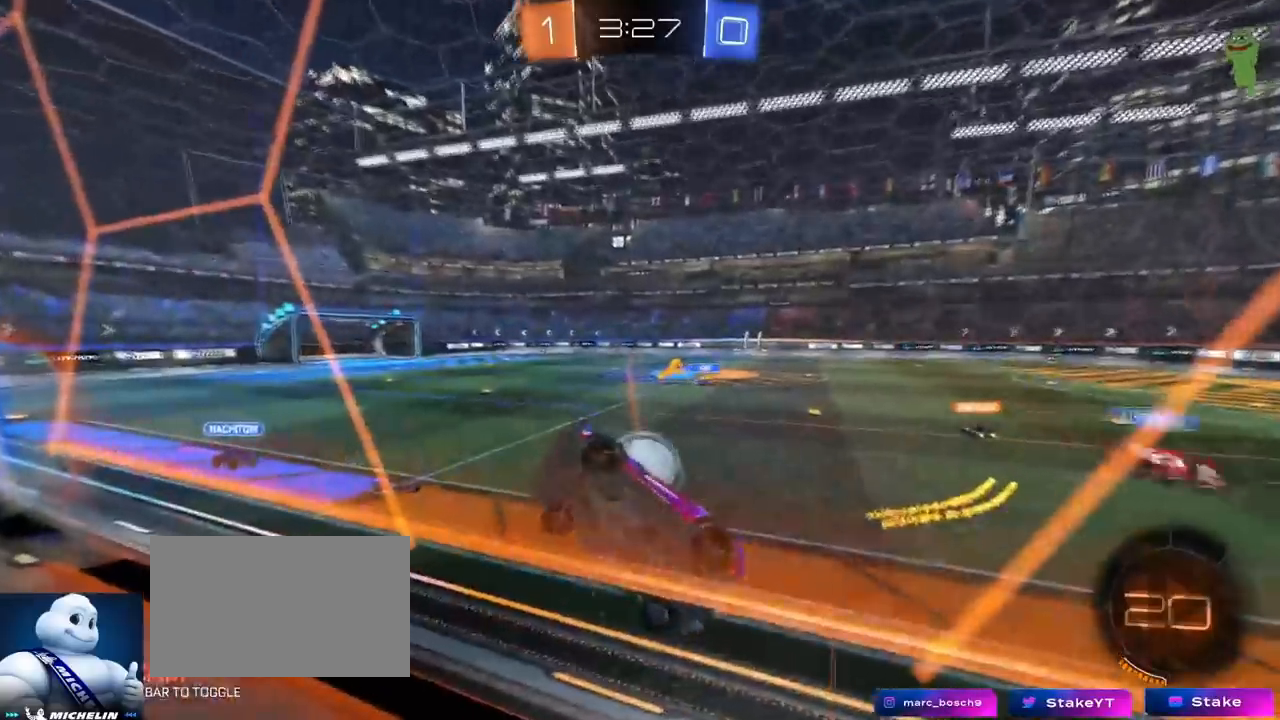
{"keys": ["d", "shift", "w"], "mouse": ["left", "right"], "mouse_move": "still", "events": [[50, "mouse_right", "down"], [50, "w", "up"], [100, "a", "down"], [100, "s", "down"], [134, "a", "up"], [317, "mouse_right", "up"], [317, "s", "up"], [367, "mouse_left", "down"], [417, "shift", "down"], [417, "w", "down"], [467, "mouse_right", "down"]]}
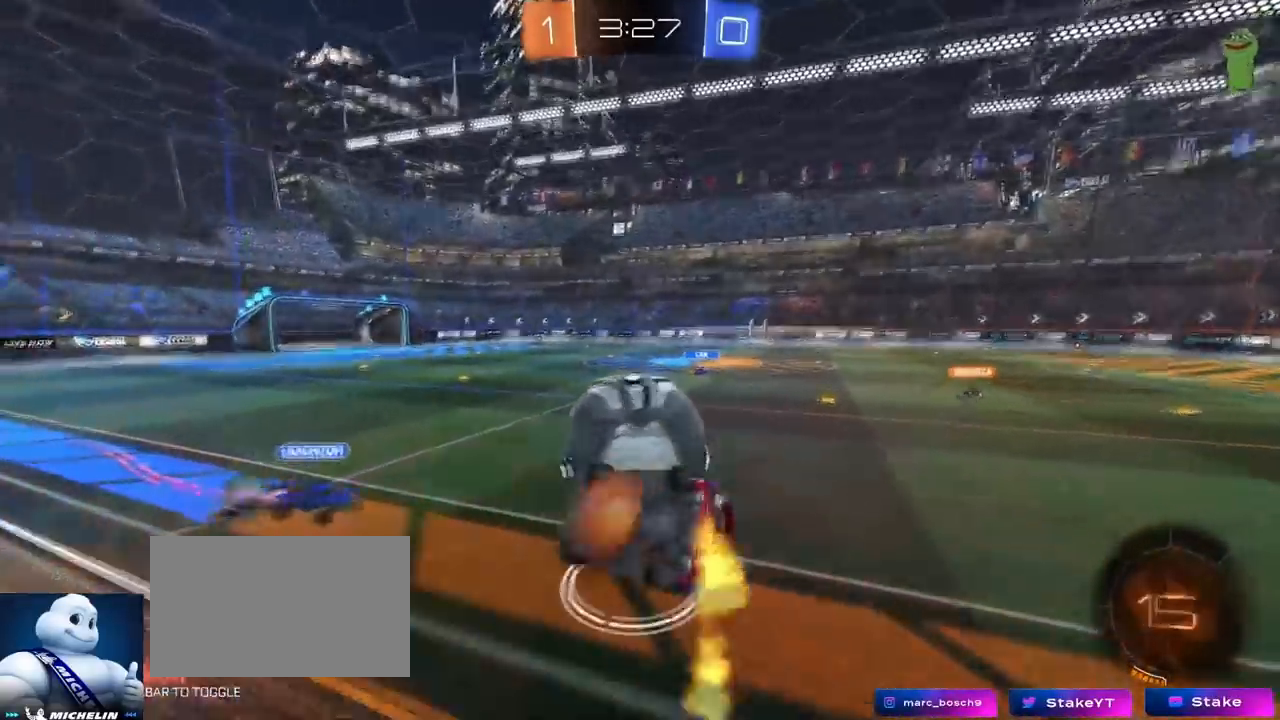
{"keys": ["d"], "mouse": [], "mouse_move": "still", "events": [[16, "mouse_left", "up"], [16, "s", "down"], [16, "w", "up"], [100, "mouse_right", "up"], [233, "s", "up"], [467, "shift", "up"]]}
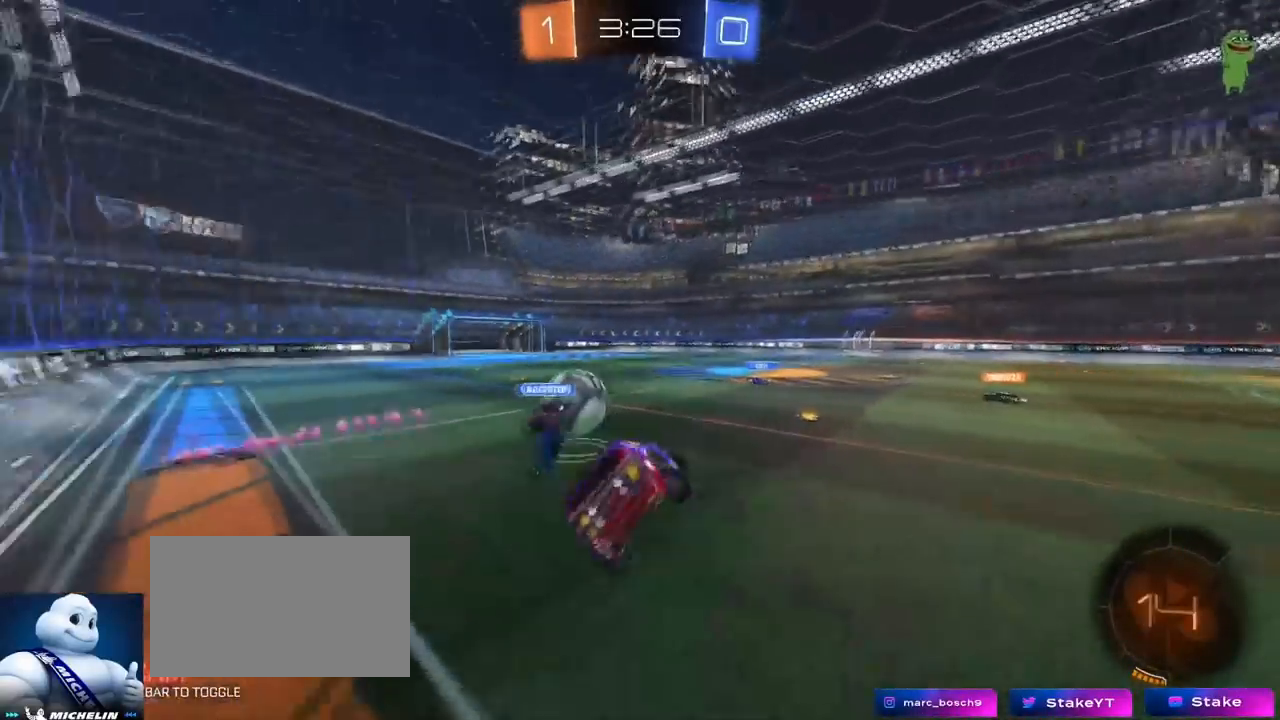
{"keys": ["a", "s", "shift"], "mouse": [], "mouse_move": "still", "events": [[17, "s", "down"], [451, "a", "down"], [451, "shift", "down"], [501, "d", "up"]]}
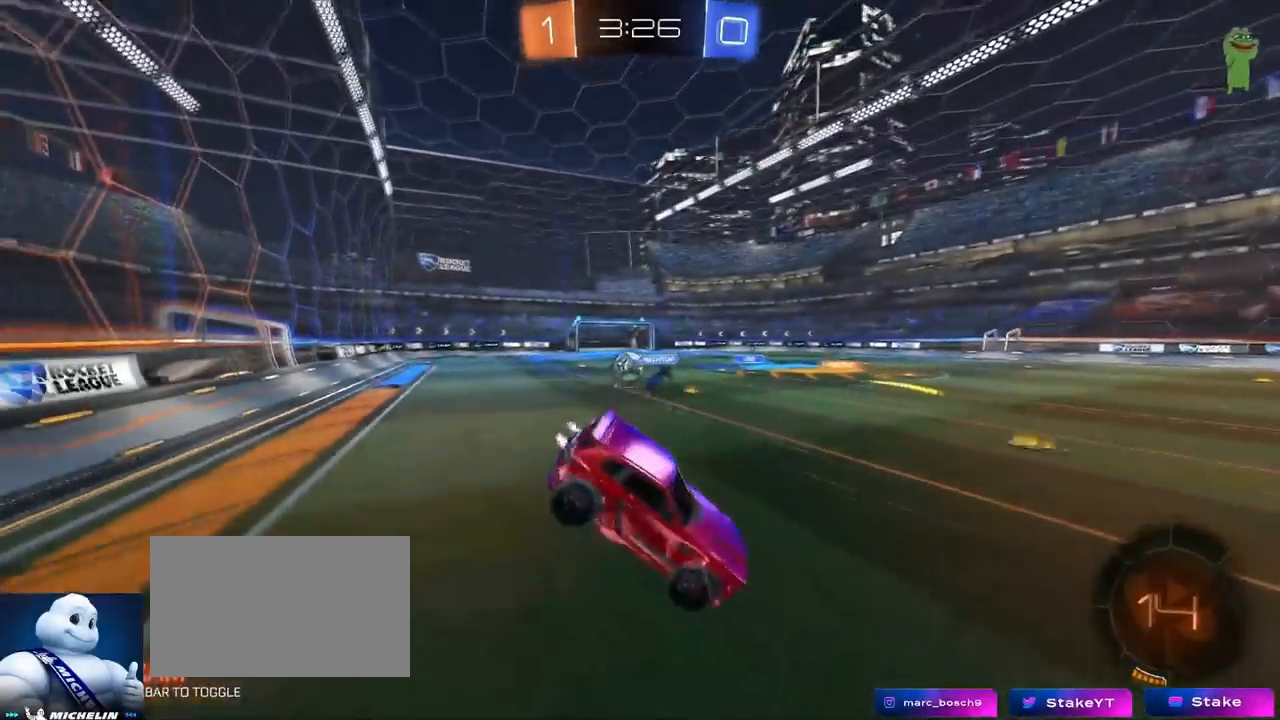
{"keys": ["a", "w"], "mouse": [], "mouse_move": "still", "events": [[33, "a", "up"], [33, "shift", "up"], [83, "a", "down"], [133, "a", "up"], [133, "d", "down"], [183, "s", "up"], [233, "shift", "down"], [267, "shift", "up"], [317, "w", "down"], [417, "a", "down"], [417, "d", "up"]]}
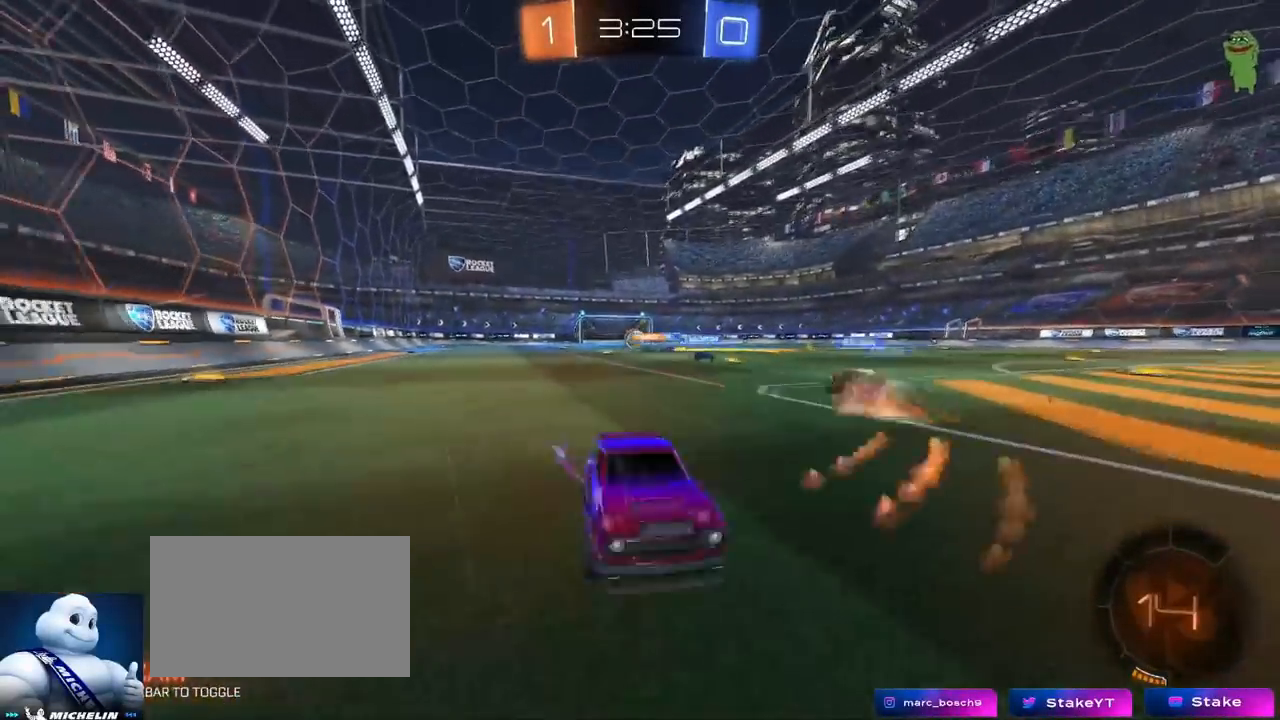
{"keys": ["a", "w"], "mouse": [], "mouse_move": "up", "events": [[17, "shift", "down"], [100, "shift", "up"]]}
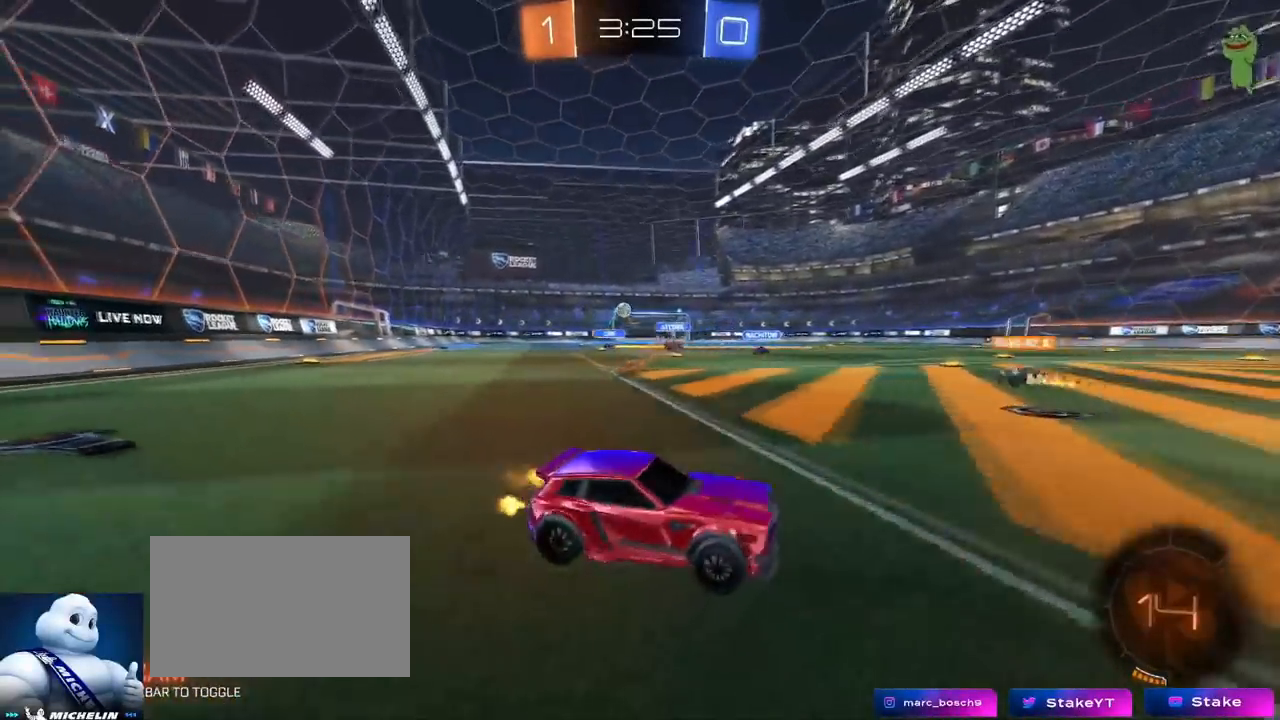
{"keys": ["d", "w"], "mouse": ["left"], "mouse_move": "up-right", "events": [[317, "a", "up"], [317, "mouse_left", "down"], [350, "a", "down"], [350, "mouse_right", "down"], [450, "mouse_right", "up"], [483, "a", "up"], [483, "d", "down"]]}
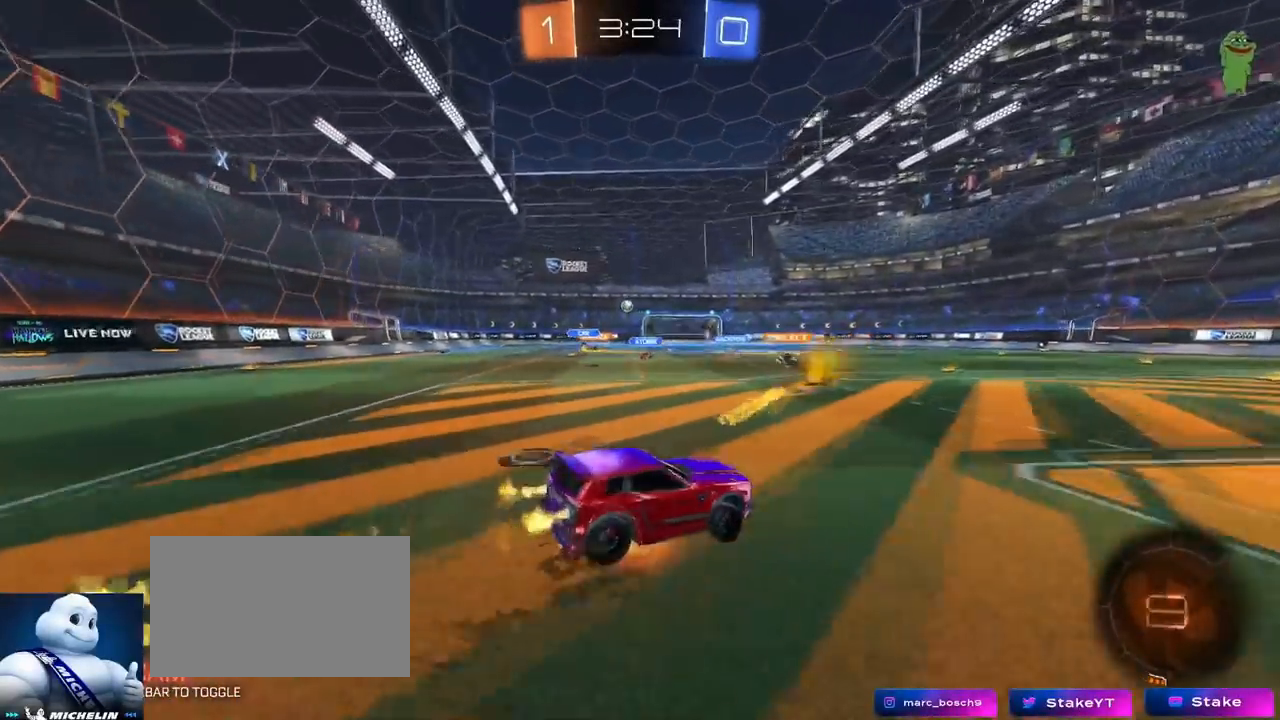
{"keys": ["d", "shift"], "mouse": [], "mouse_move": "still", "events": [[33, "mouse_right", "down"], [33, "shift", "down"], [84, "s", "down"], [134, "w", "up"], [234, "mouse_right", "up"], [467, "mouse_left", "up"], [467, "s", "up"]]}
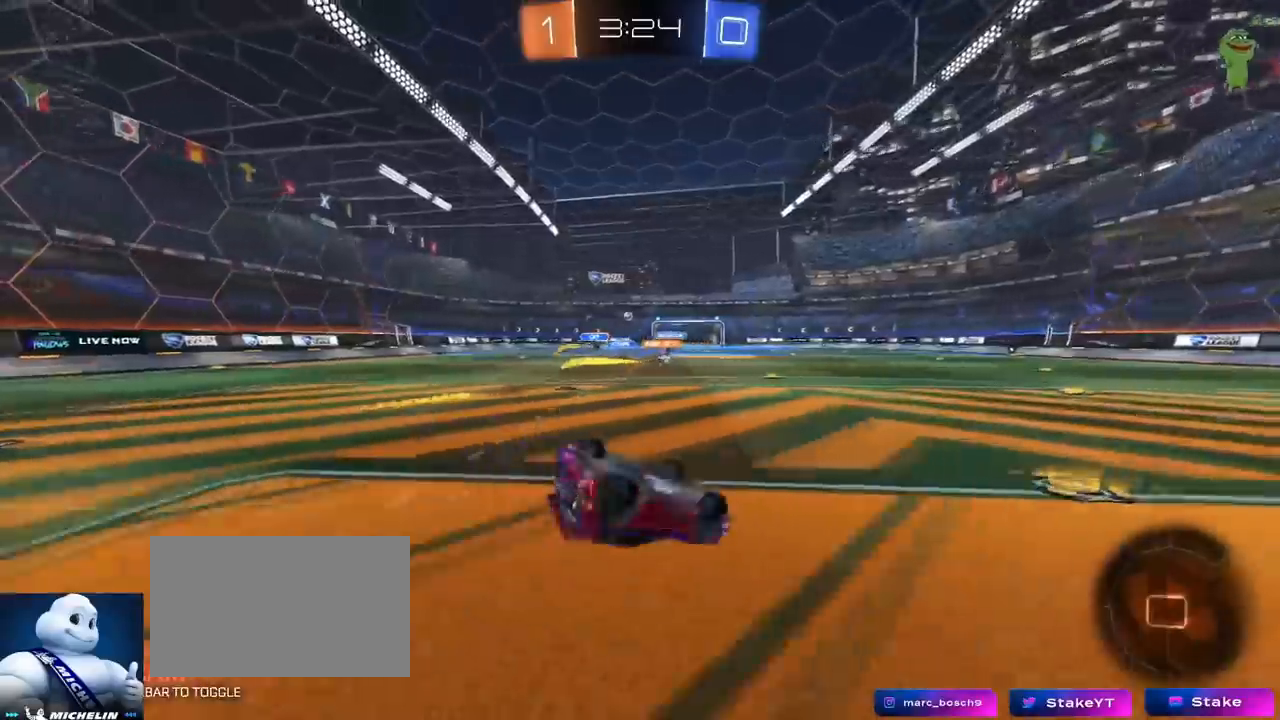
{"keys": [], "mouse": [], "mouse_move": "right", "events": [[116, "s", "down"], [200, "space", "down"], [283, "s", "up"], [333, "shift", "up"], [383, "space", "up"], [433, "d", "up"]]}
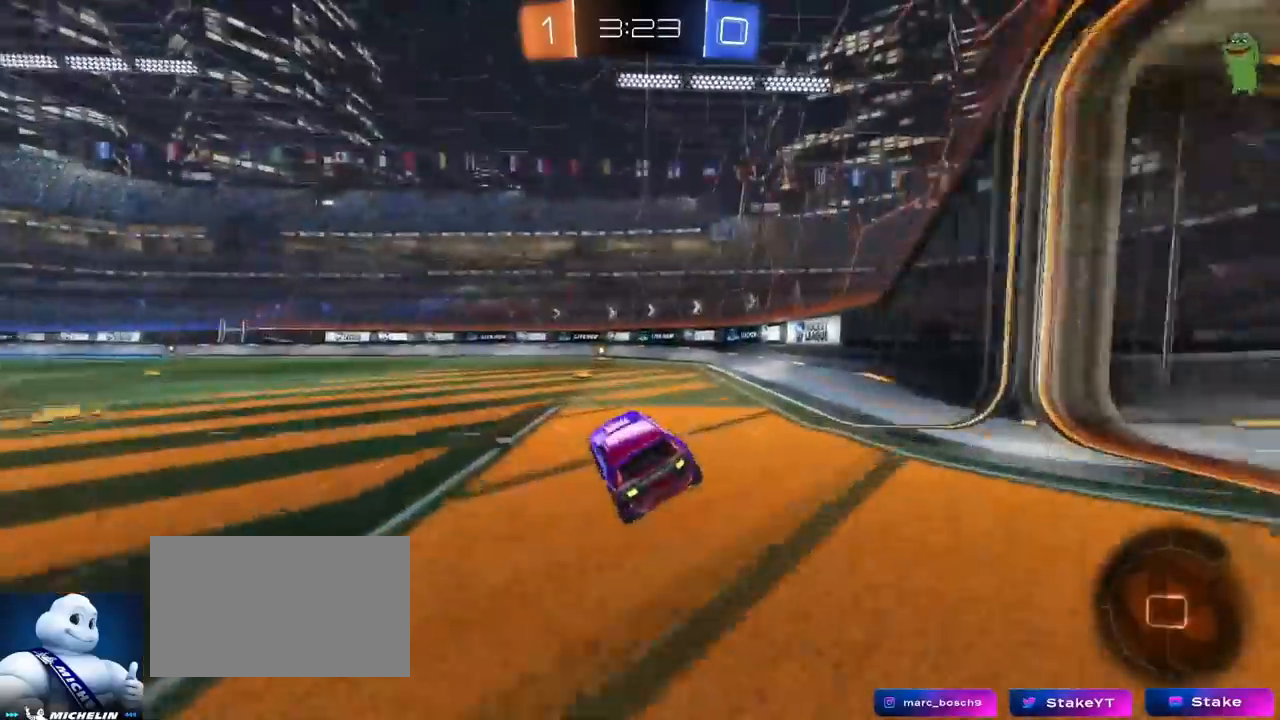
{"keys": ["w"], "mouse": [], "mouse_move": "right", "events": [[83, "w", "down"], [117, "mouse_left", "down"], [267, "space", "down"], [300, "d", "down"], [400, "d", "up"], [400, "space", "up"], [451, "mouse_left", "up"]]}
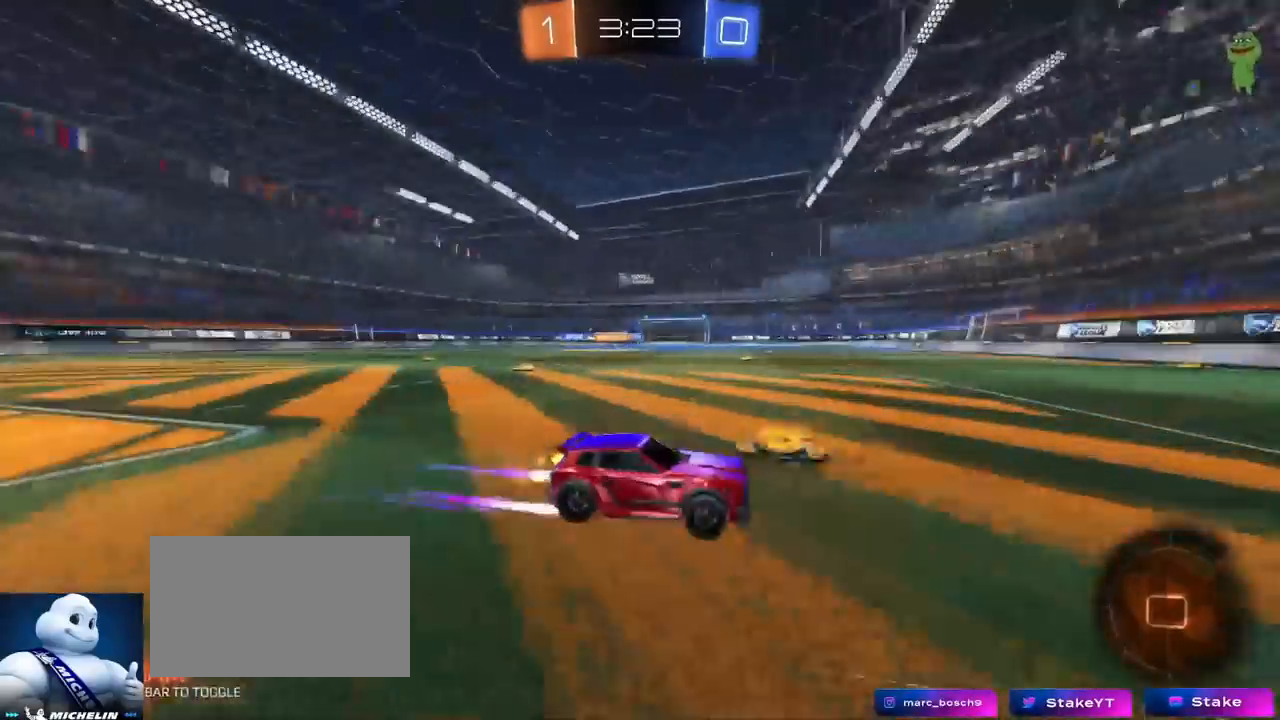
{"keys": ["a", "w"], "mouse": [], "mouse_move": "still", "events": [[317, "a", "down"], [317, "shift", "down"], [367, "shift", "up"]]}
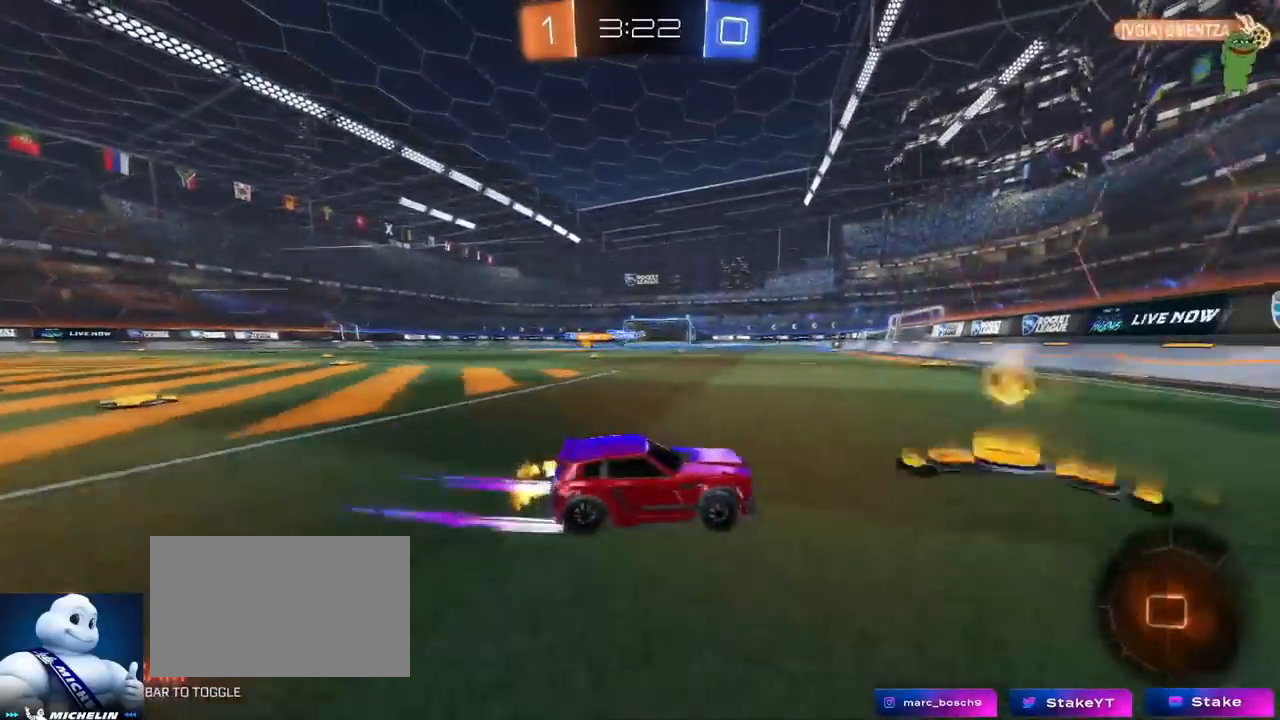
{"keys": [], "mouse": [], "mouse_move": "still", "events": [[50, "a", "up"], [150, "a", "down"], [250, "mouse_left", "down"], [334, "mouse_left", "up"], [384, "a", "up"], [384, "w", "up"]]}
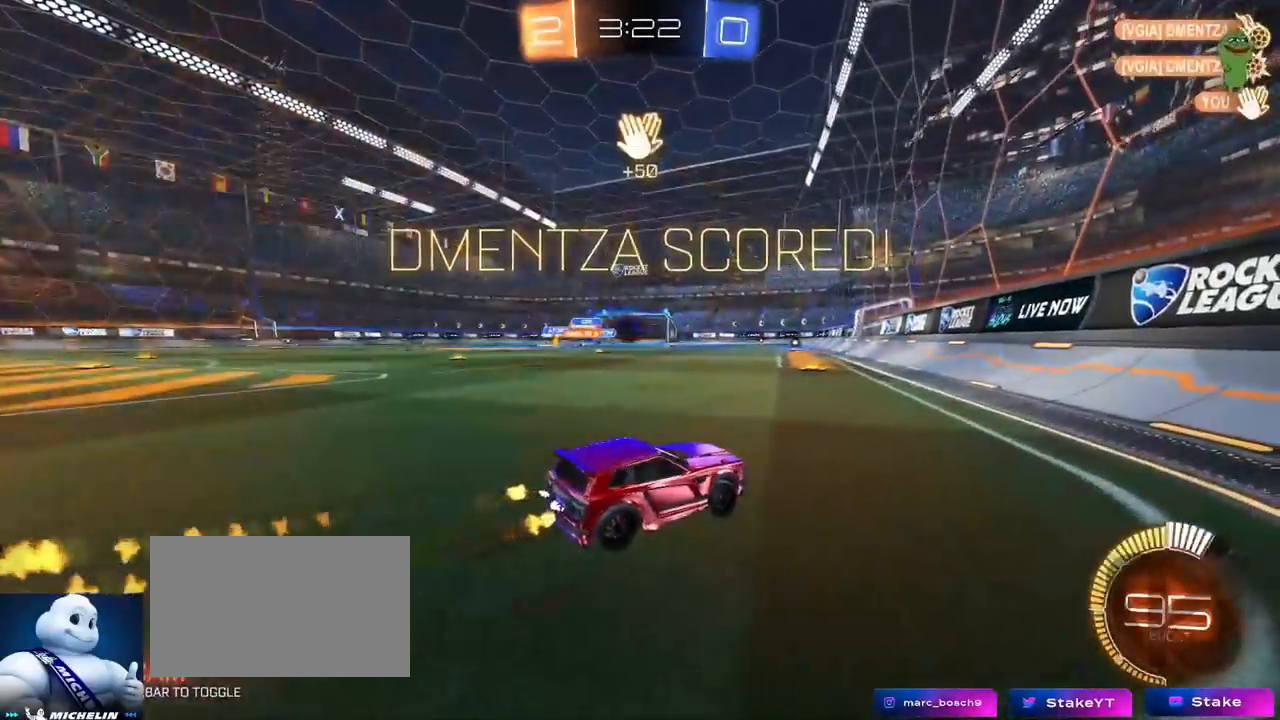
{"keys": [], "mouse": [], "mouse_move": "still", "events": []}
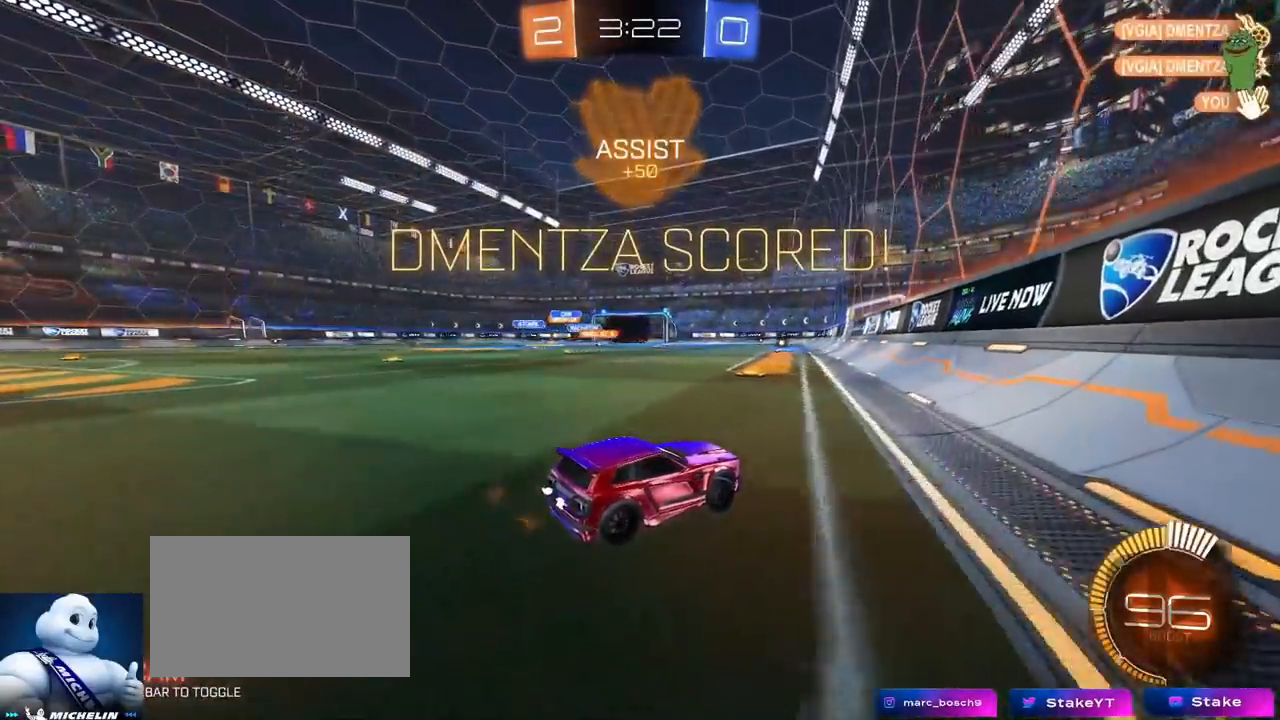
{"keys": [], "mouse": ["left"], "mouse_move": "right", "events": [[417, "mouse_left", "down"]]}
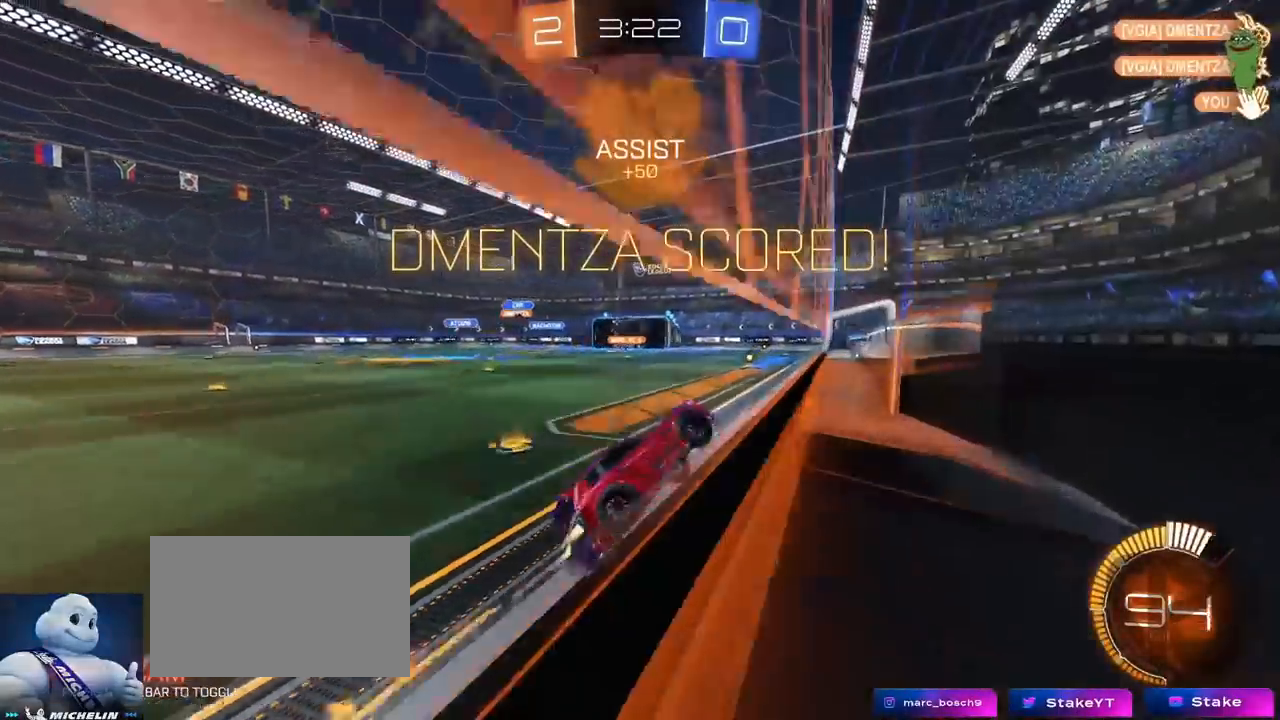
{"keys": ["a", "w"], "mouse": [], "mouse_move": "up", "events": [[16, "w", "down"], [100, "a", "down"], [283, "mouse_left", "up"]]}
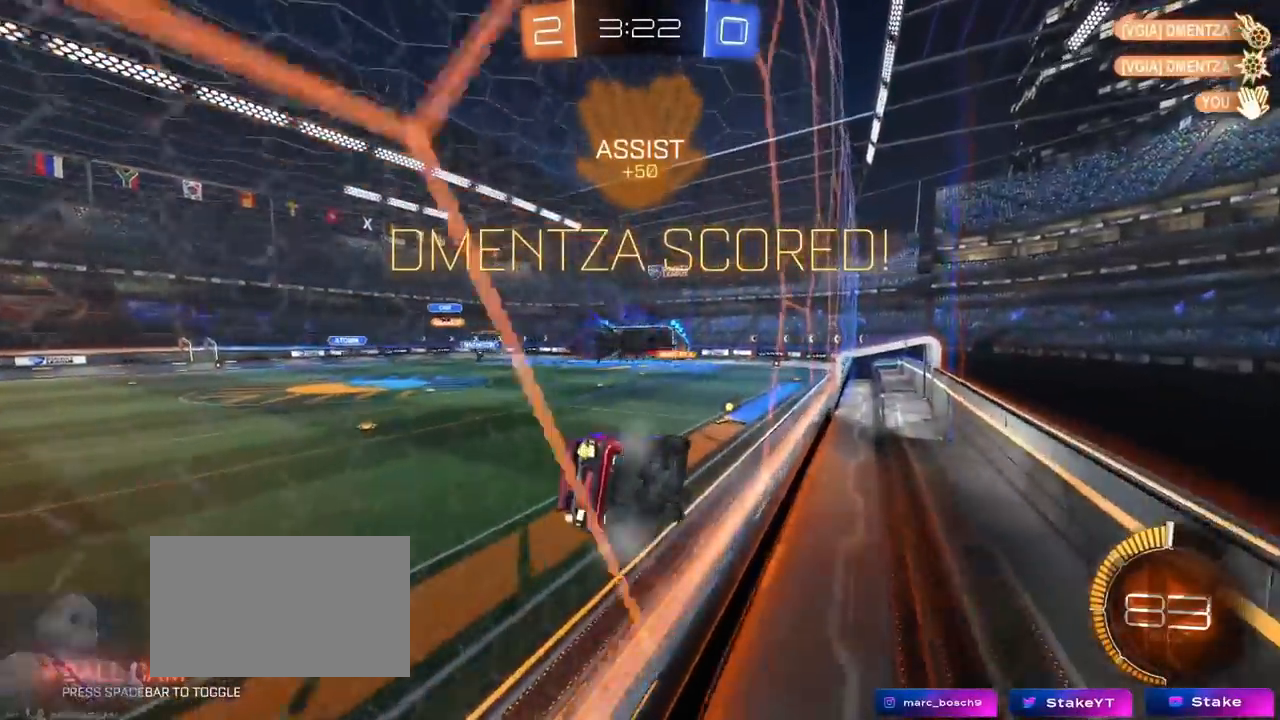
{"keys": ["a", "shift", "w"], "mouse": ["right"], "mouse_move": "still", "events": [[67, "a", "up"], [67, "d", "down"], [67, "mouse_left", "down"], [67, "mouse_right", "down"], [67, "w", "up"], [117, "shift", "down"], [167, "s", "down"], [267, "mouse_left", "up"], [267, "mouse_right", "up"], [350, "s", "up"], [451, "d", "up"], [501, "a", "down"], [501, "mouse_right", "down"], [501, "w", "down"]]}
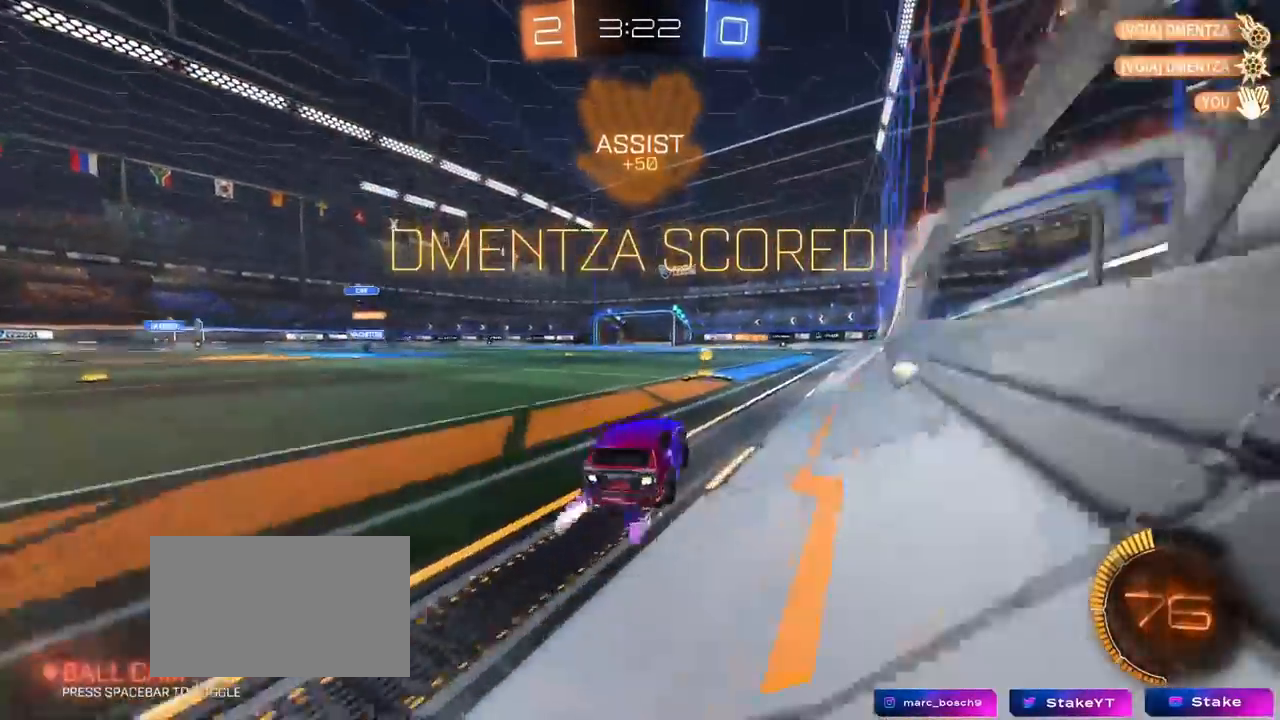
{"keys": ["a", "s", "shift"], "mouse": ["right"], "mouse_move": "down-left", "events": [[133, "mouse_right", "up"], [183, "mouse_right", "down"], [267, "mouse_right", "up"], [317, "mouse_right", "down"], [467, "s", "down"], [467, "w", "up"]]}
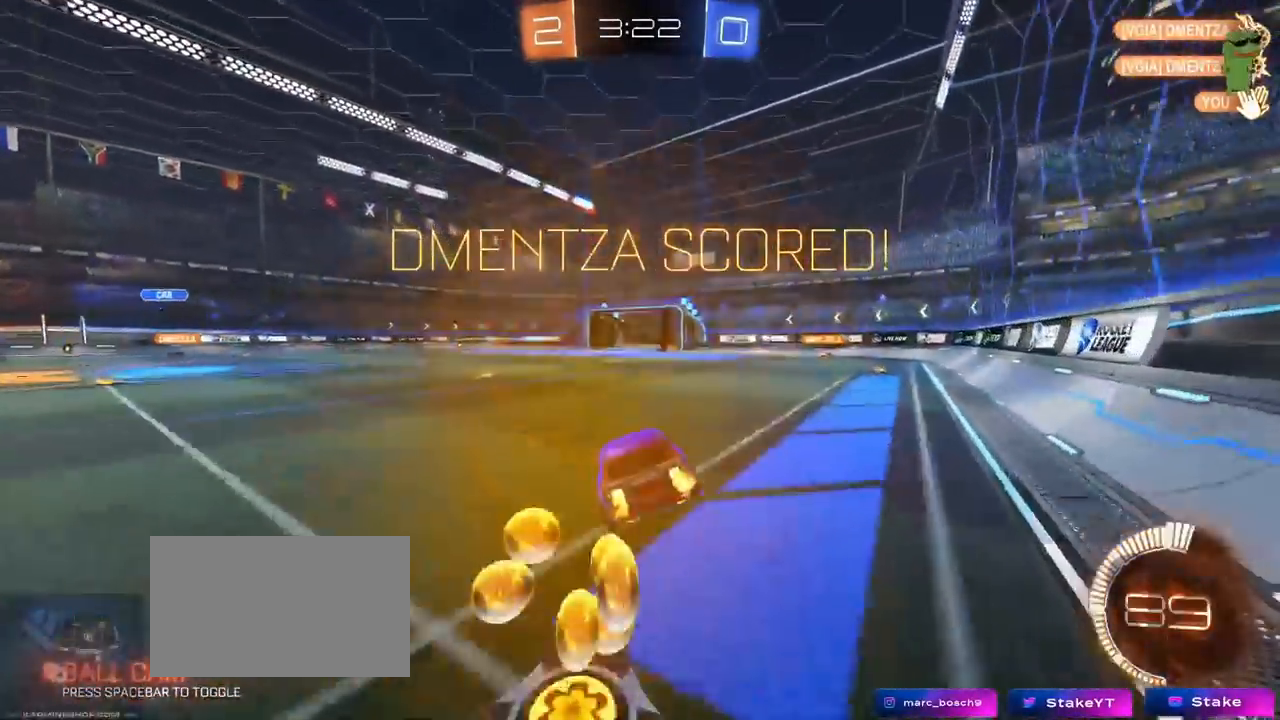
{"keys": [], "mouse": [], "mouse_move": "still", "events": [[34, "mouse_left", "down"], [34, "mouse_right", "up"], [134, "s", "up"], [267, "w", "down"], [301, "mouse_left", "up"], [401, "a", "up"], [451, "shift", "up"], [451, "w", "up"]]}
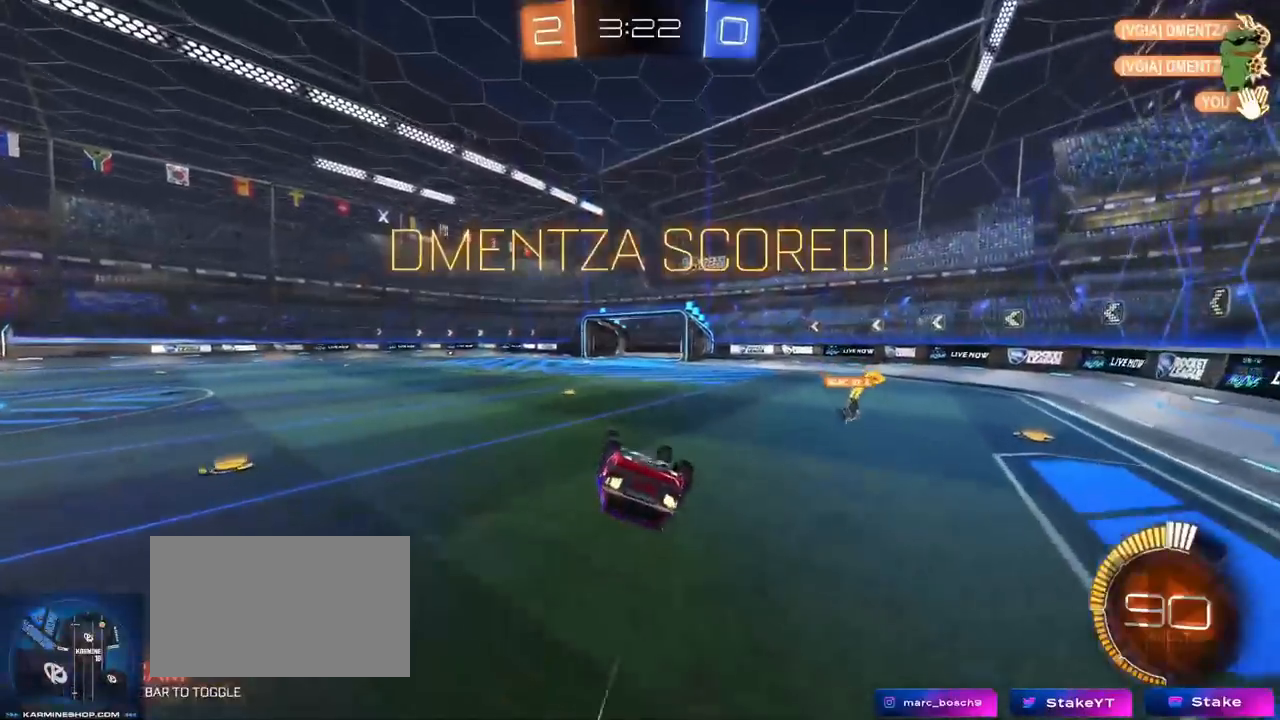
{"keys": [], "mouse": [], "mouse_move": "up", "events": []}
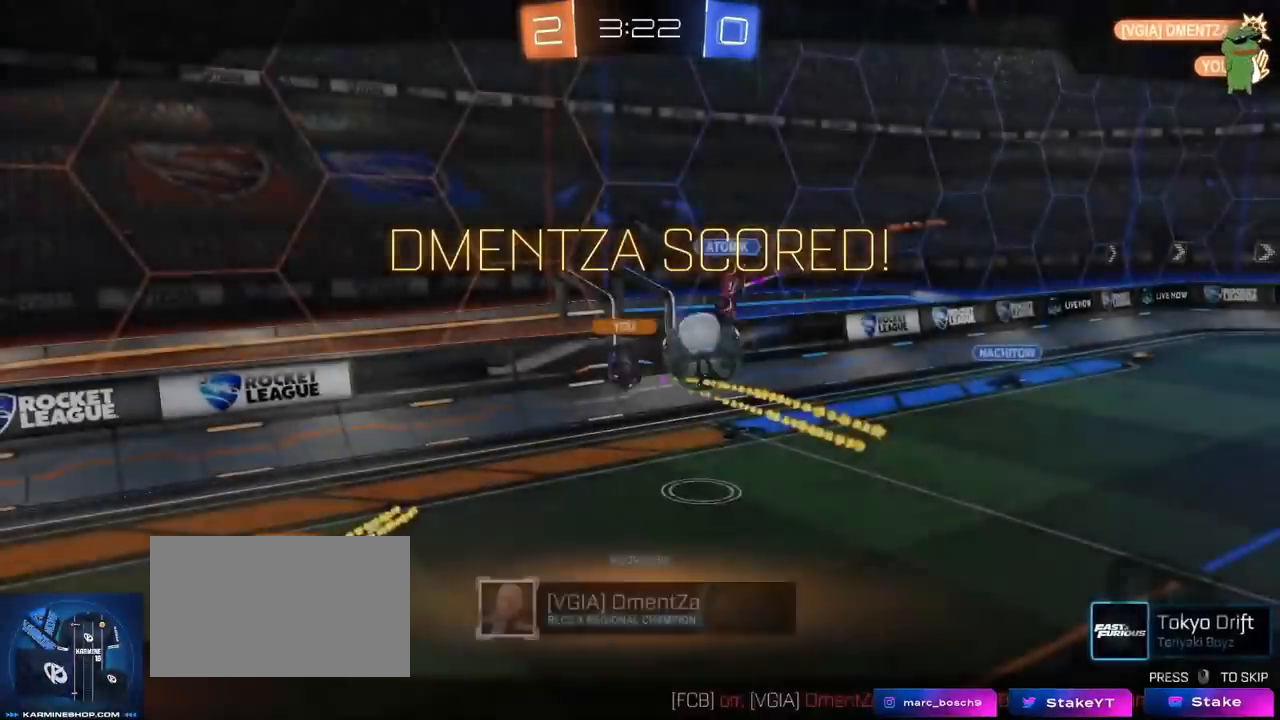
{"keys": [], "mouse": [], "mouse_move": "still", "events": []}
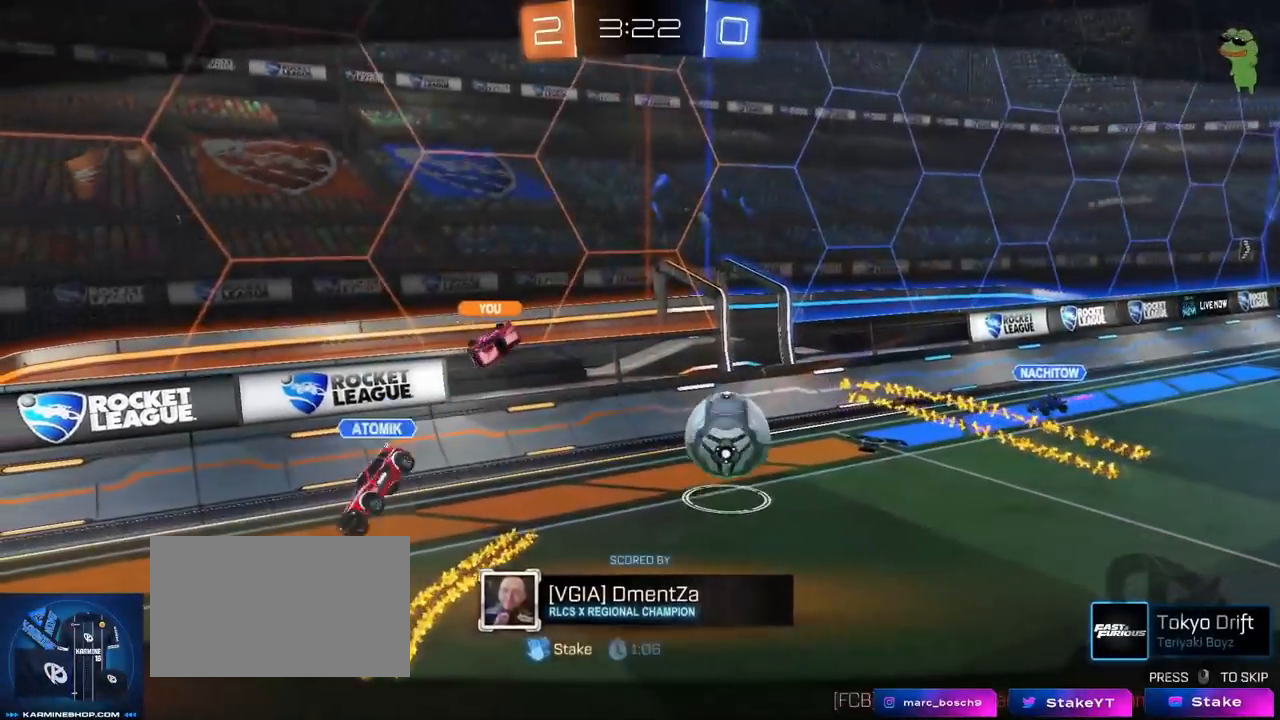
{"keys": [], "mouse": [], "mouse_move": "still", "events": []}